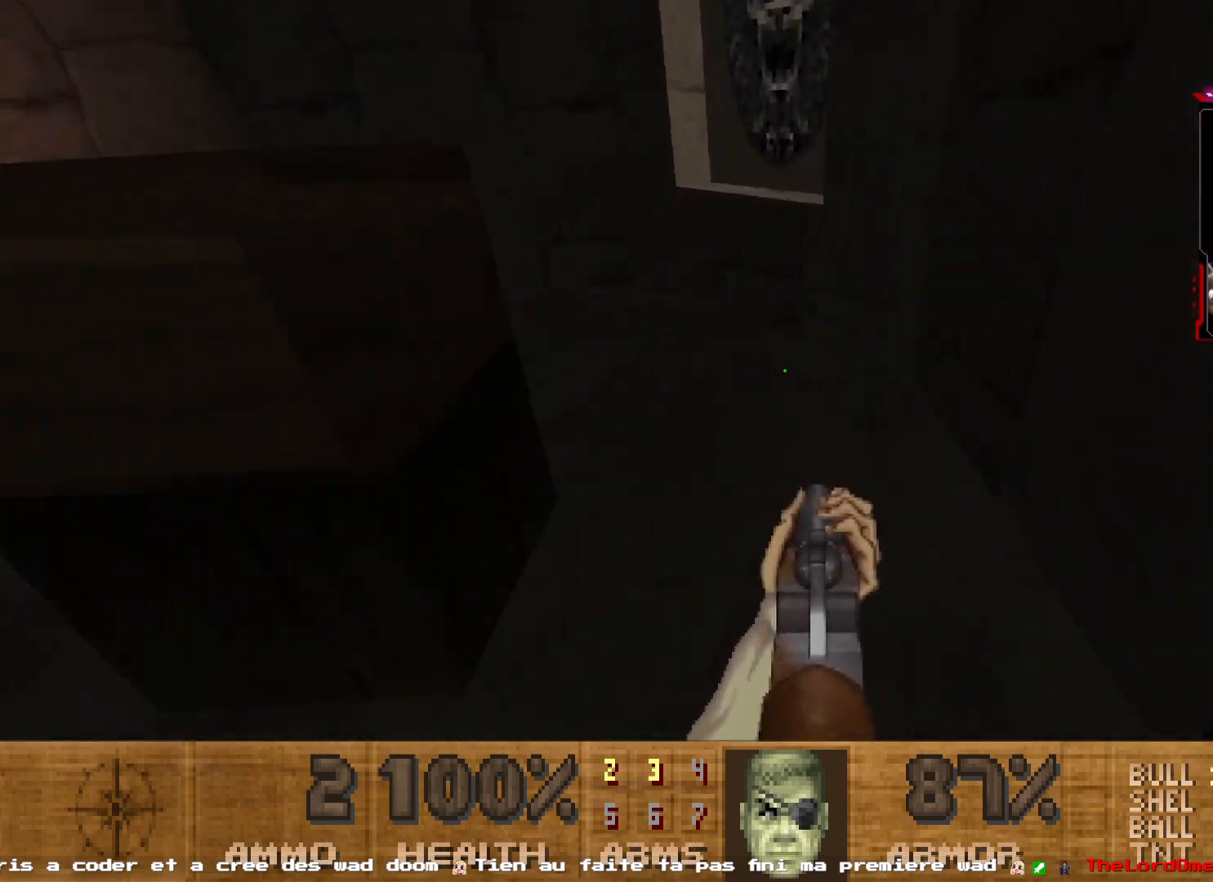
Gameplay with keyboard and mouse; each line is a JSON object with the keys and mouse buttons held at the frame after it. "events" lists presses ("down") and releases ("up") of "1", "2", "3", "4", "5", "a", "d", "e", "q", "r", "s", "shift", "space", "z", "mouse_left", "mouse_right", "mouse_mb4" and "mouse_mb5" between this image and that frame as [ms after this image, input, new state], when the widget could be followed in between. "mouse_left", "mouse_right", "mouse_mb4", "mouse_mb5" = the "left", "right", "mb4", "mb5" buttons of the "mouse" list. No other keys are recorded. Not read: mouse_move mouse_wheel.
{"keys": [], "mouse": [], "events": [[500, "z", "up"]]}
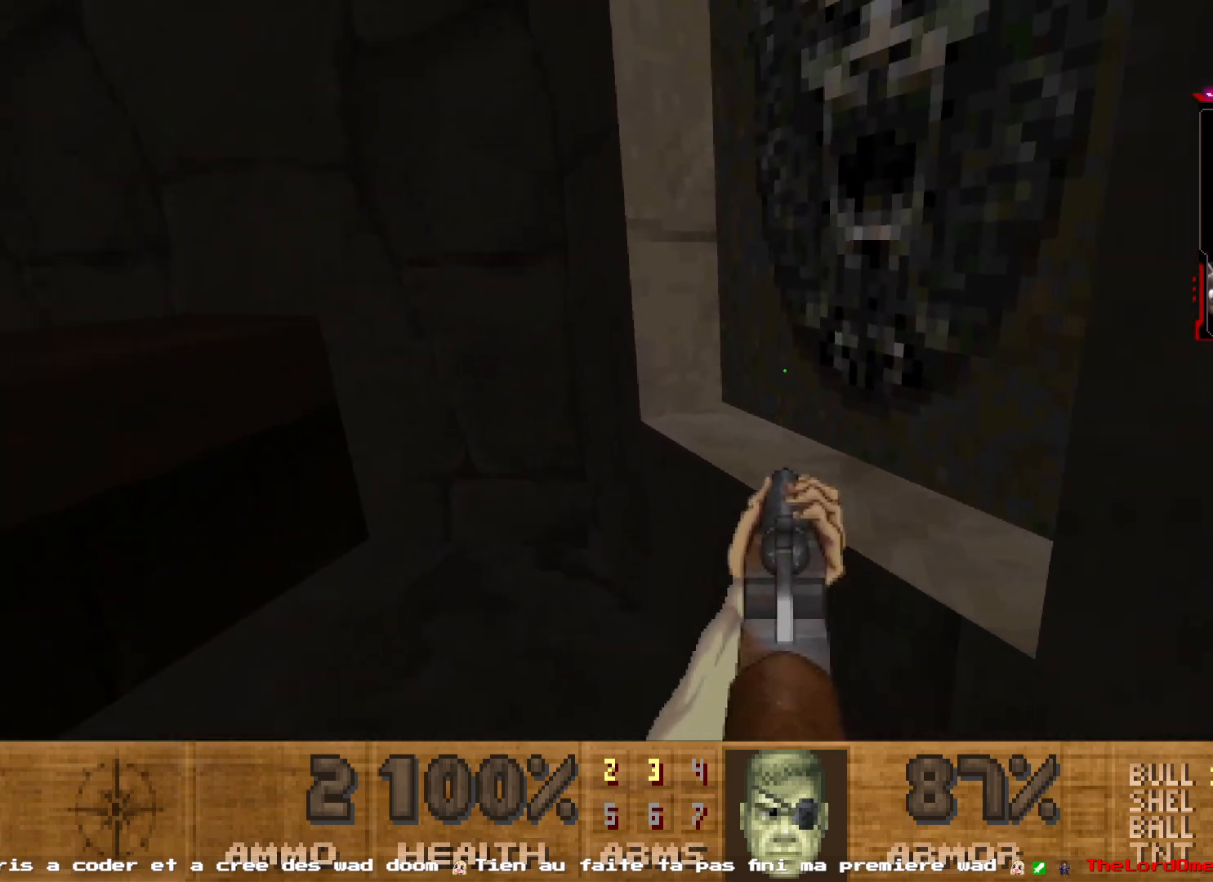
{"keys": ["d"], "mouse": [], "events": [[183, "space", "down"], [317, "space", "up"], [500, "d", "down"]]}
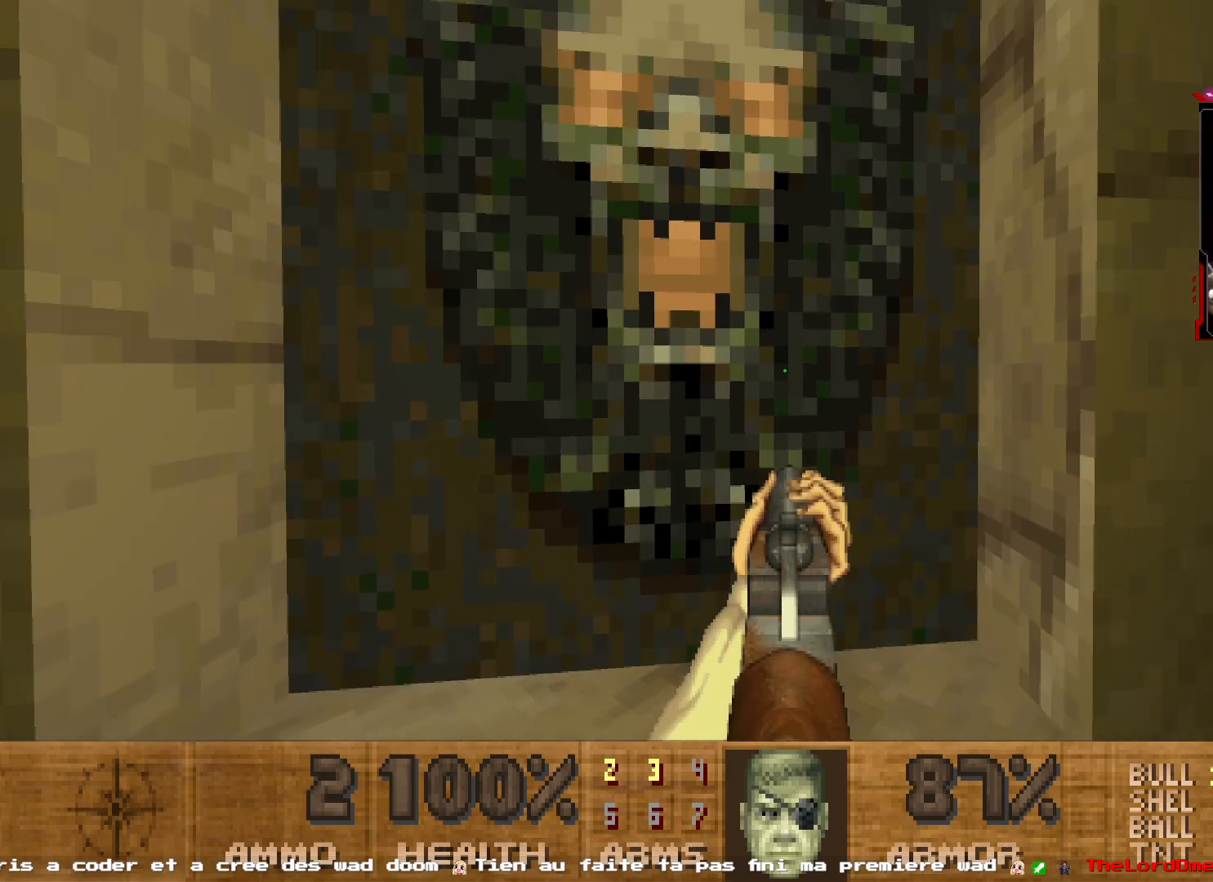
{"keys": ["z"], "mouse": [], "events": [[150, "d", "up"], [150, "z", "down"]]}
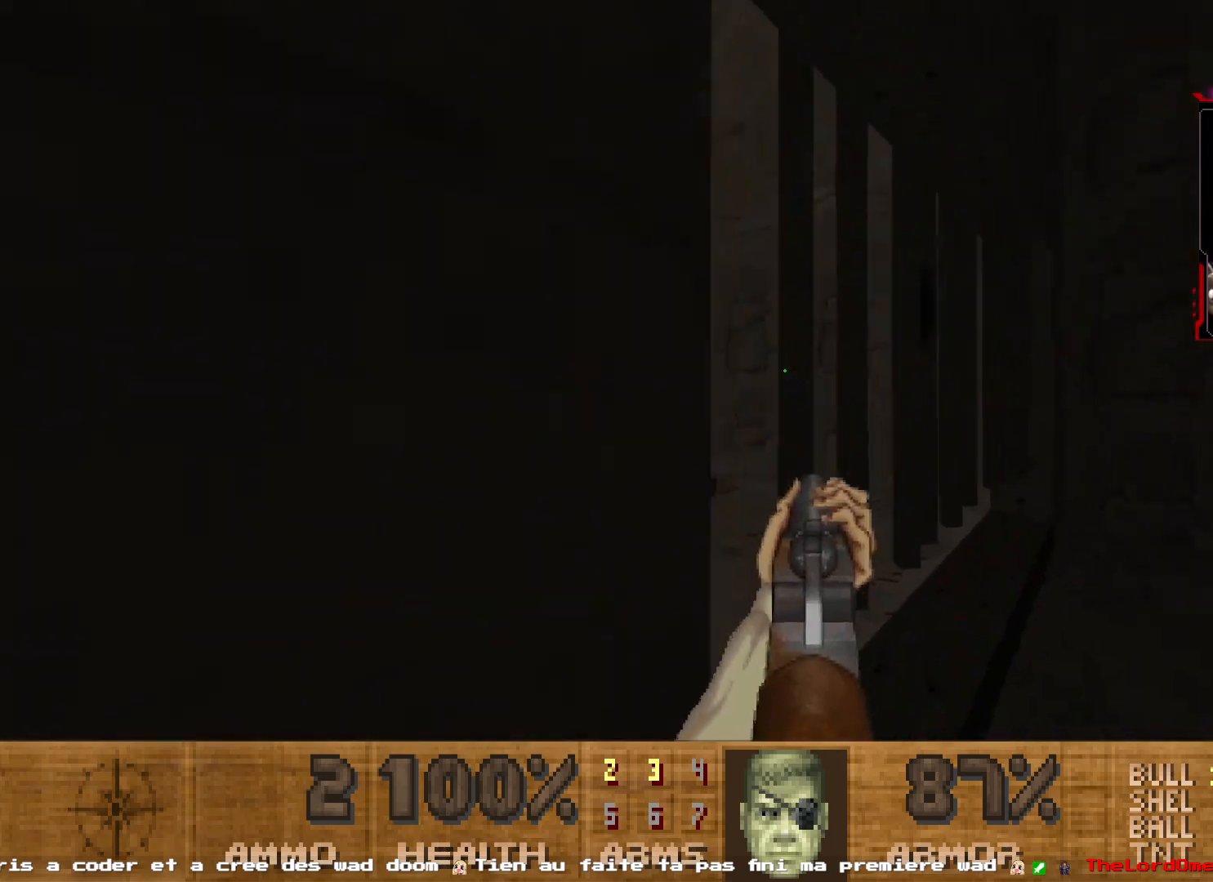
{"keys": [], "mouse": [], "events": [[33, "z", "up"], [67, "d", "down"], [167, "d", "up"]]}
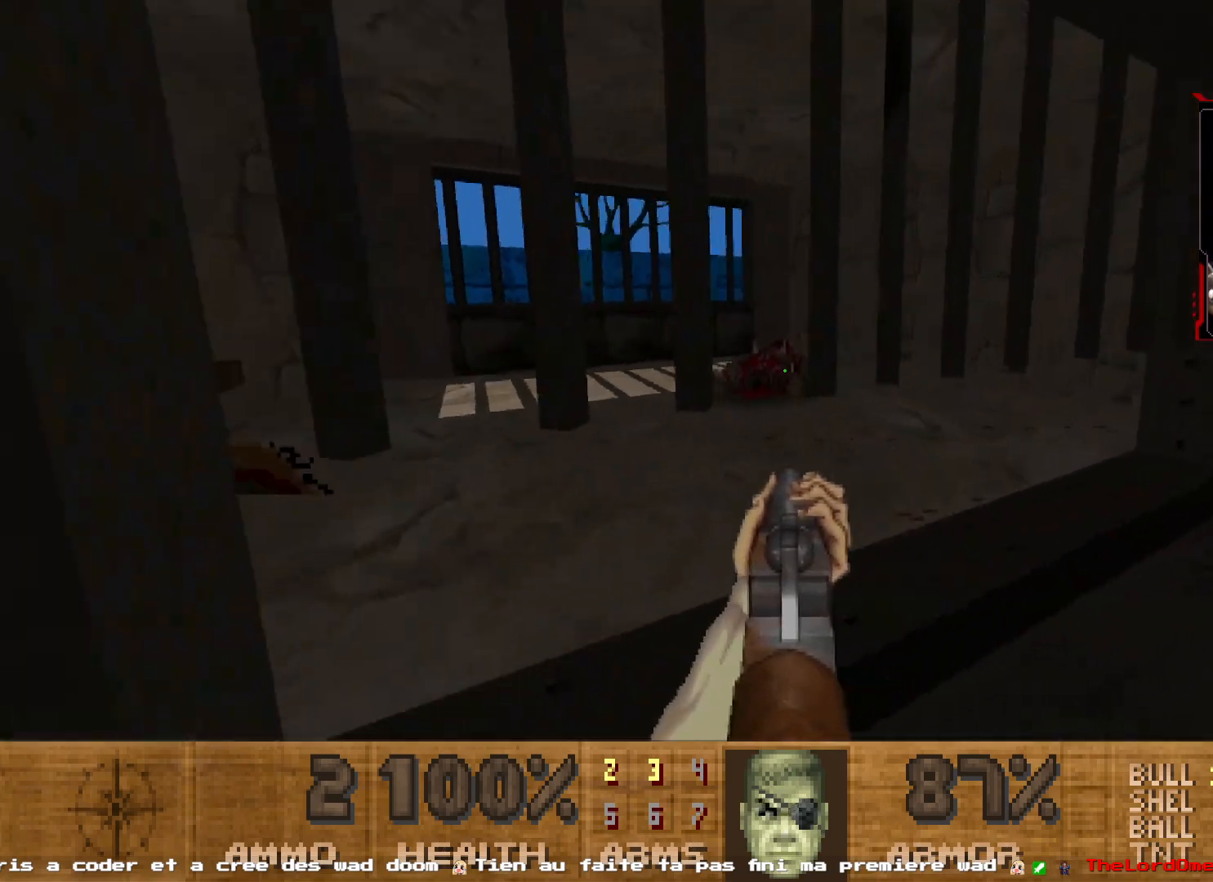
{"keys": [], "mouse": [], "events": []}
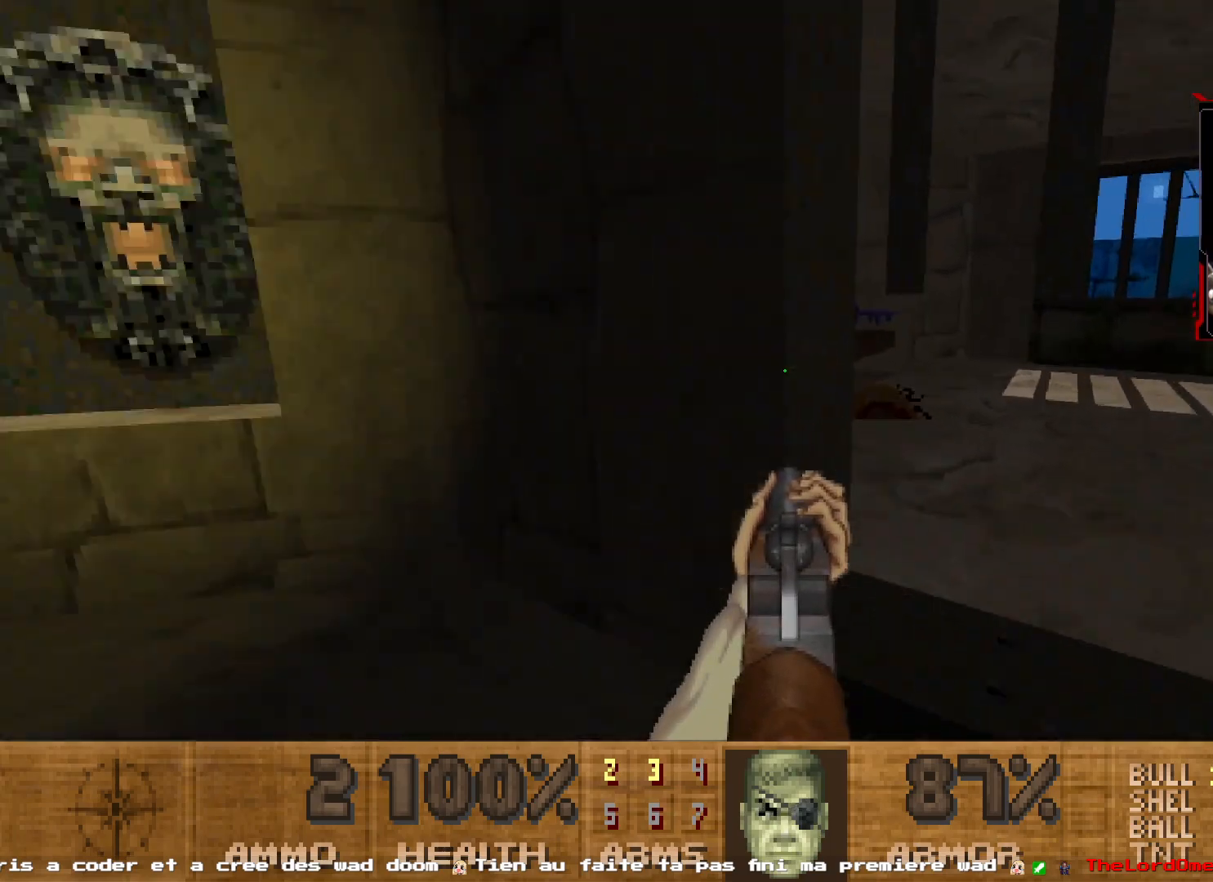
{"keys": [], "mouse": [], "events": []}
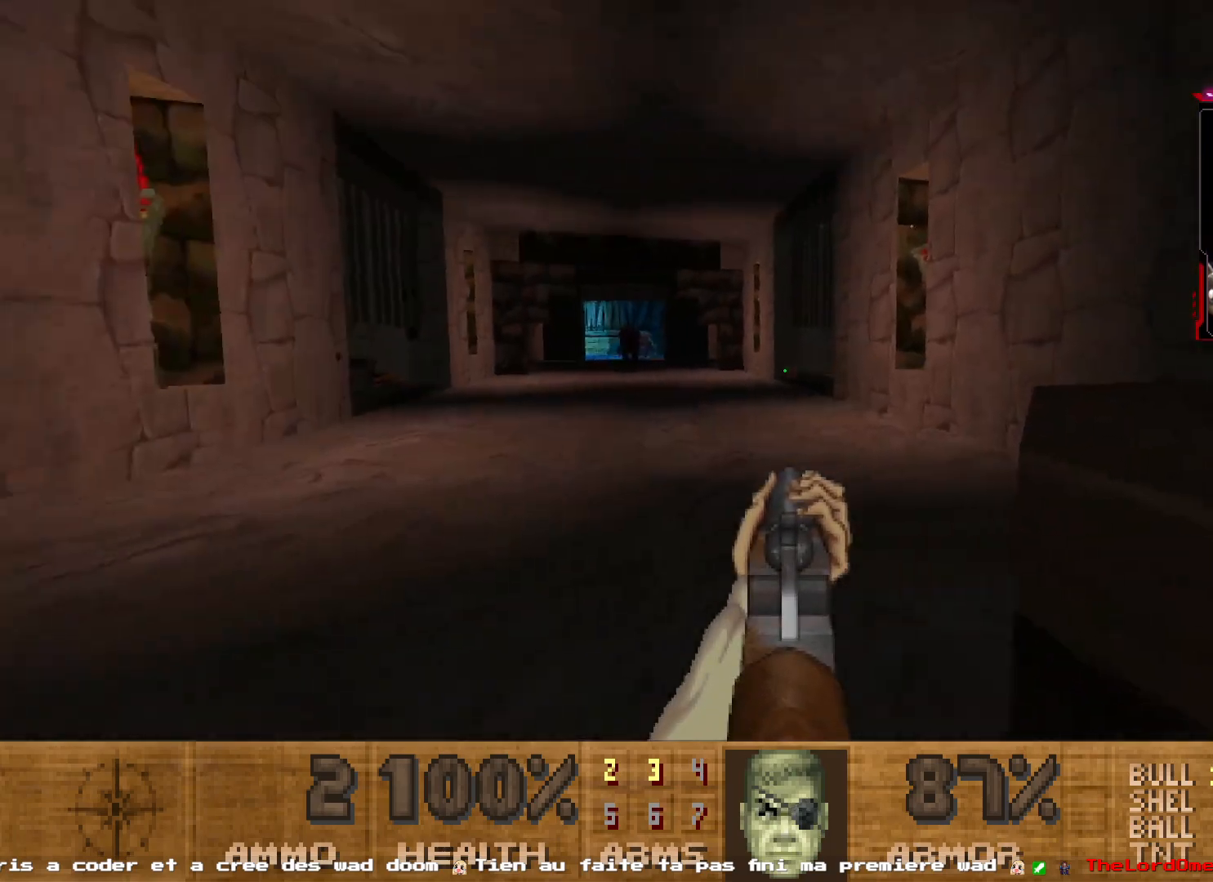
{"keys": [], "mouse": [], "events": []}
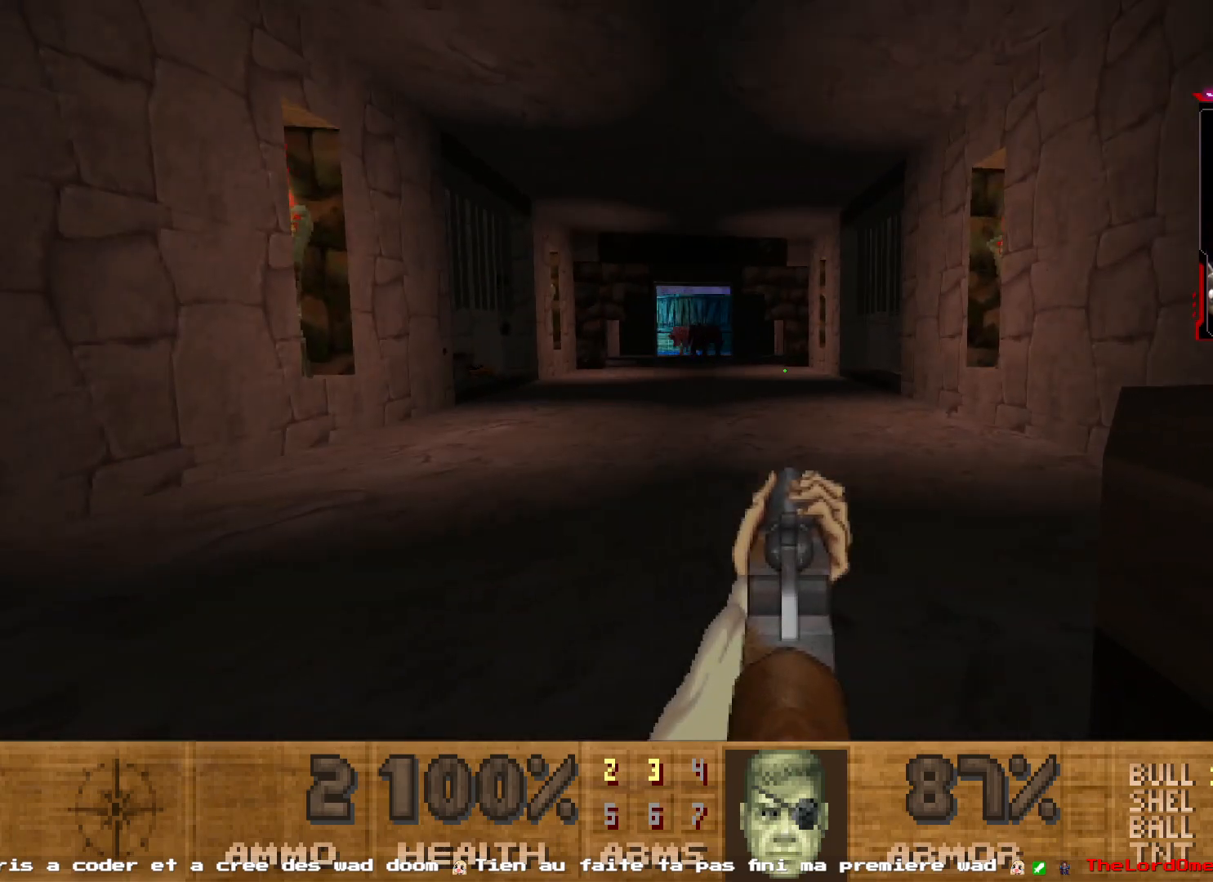
{"keys": ["shift", "z"], "mouse": [], "events": [[233, "z", "down"], [267, "shift", "down"]]}
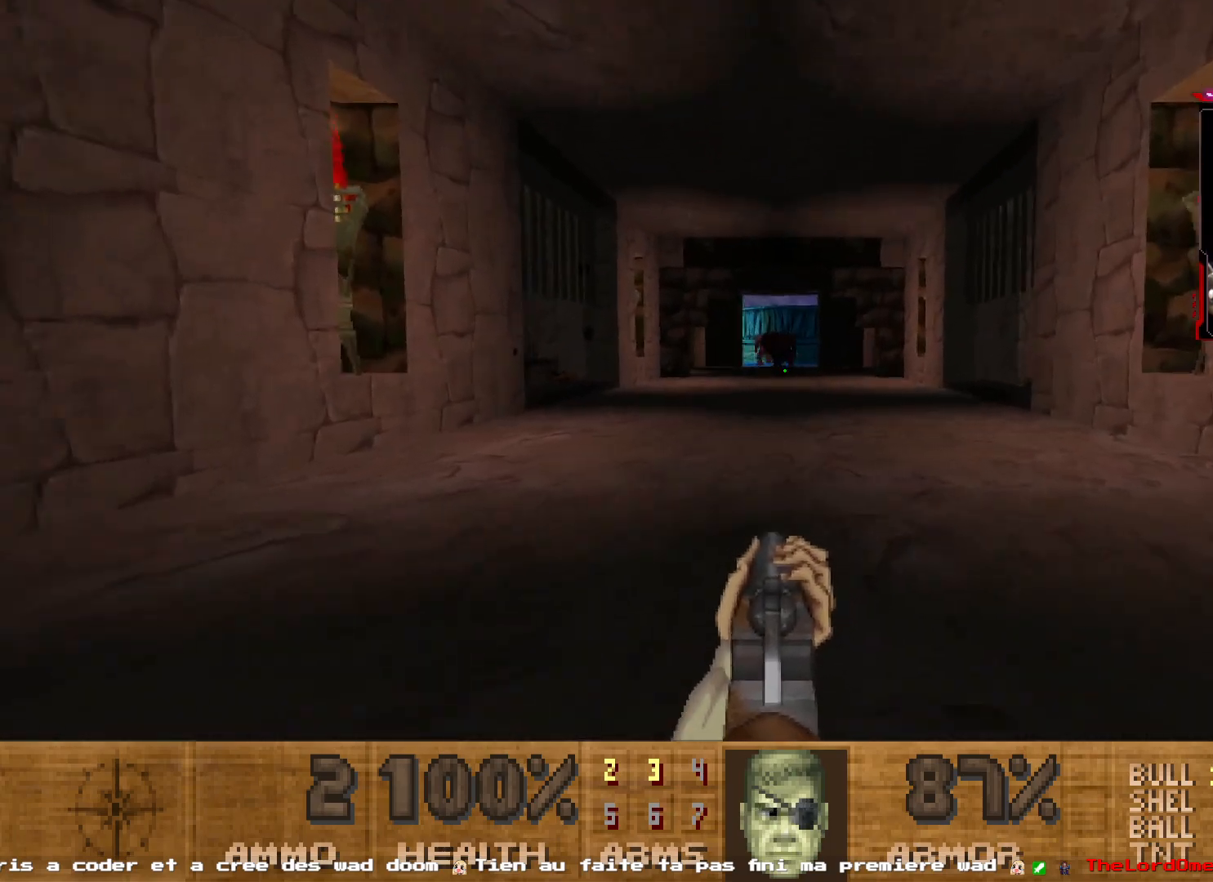
{"keys": ["shift", "z"], "mouse": [], "events": []}
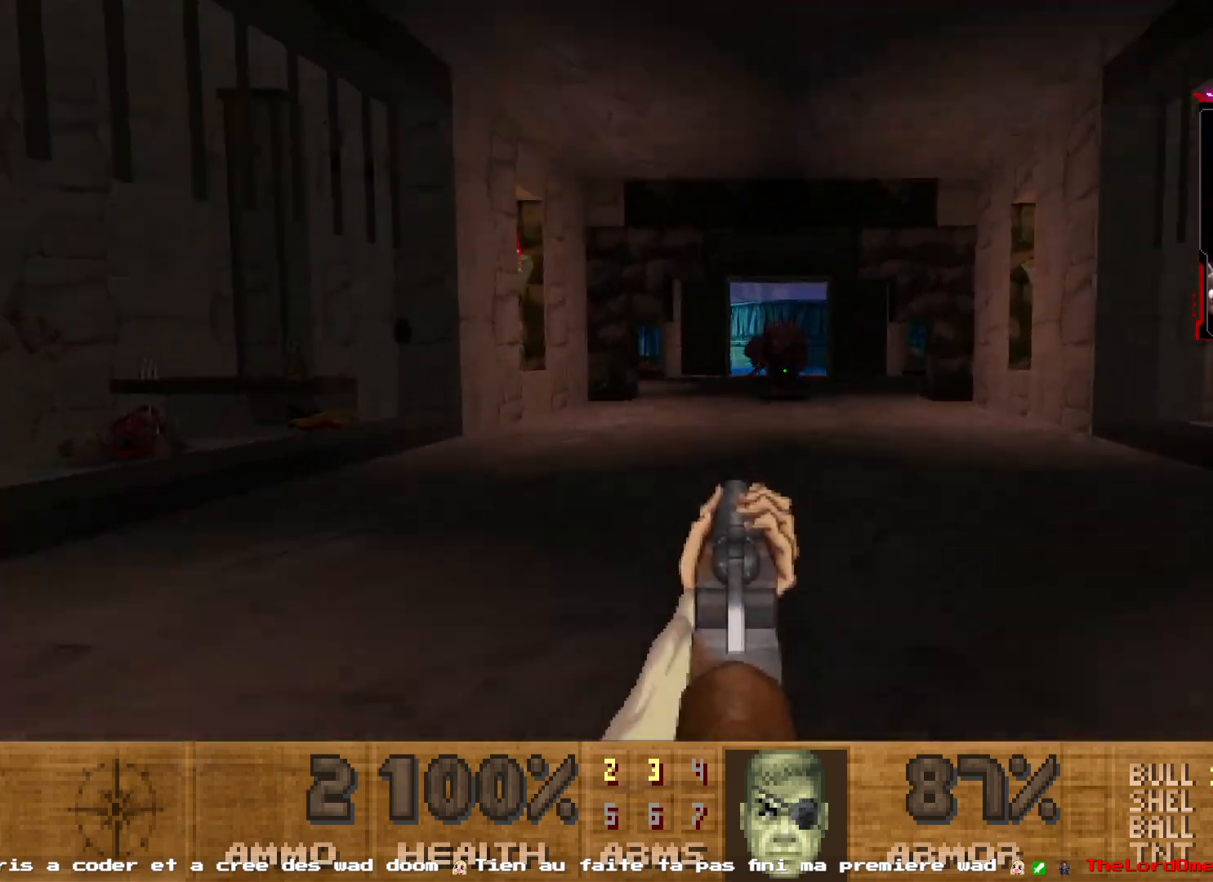
{"keys": [], "mouse": ["left"], "events": [[417, "mouse_left", "down"], [450, "shift", "up"], [450, "z", "up"]]}
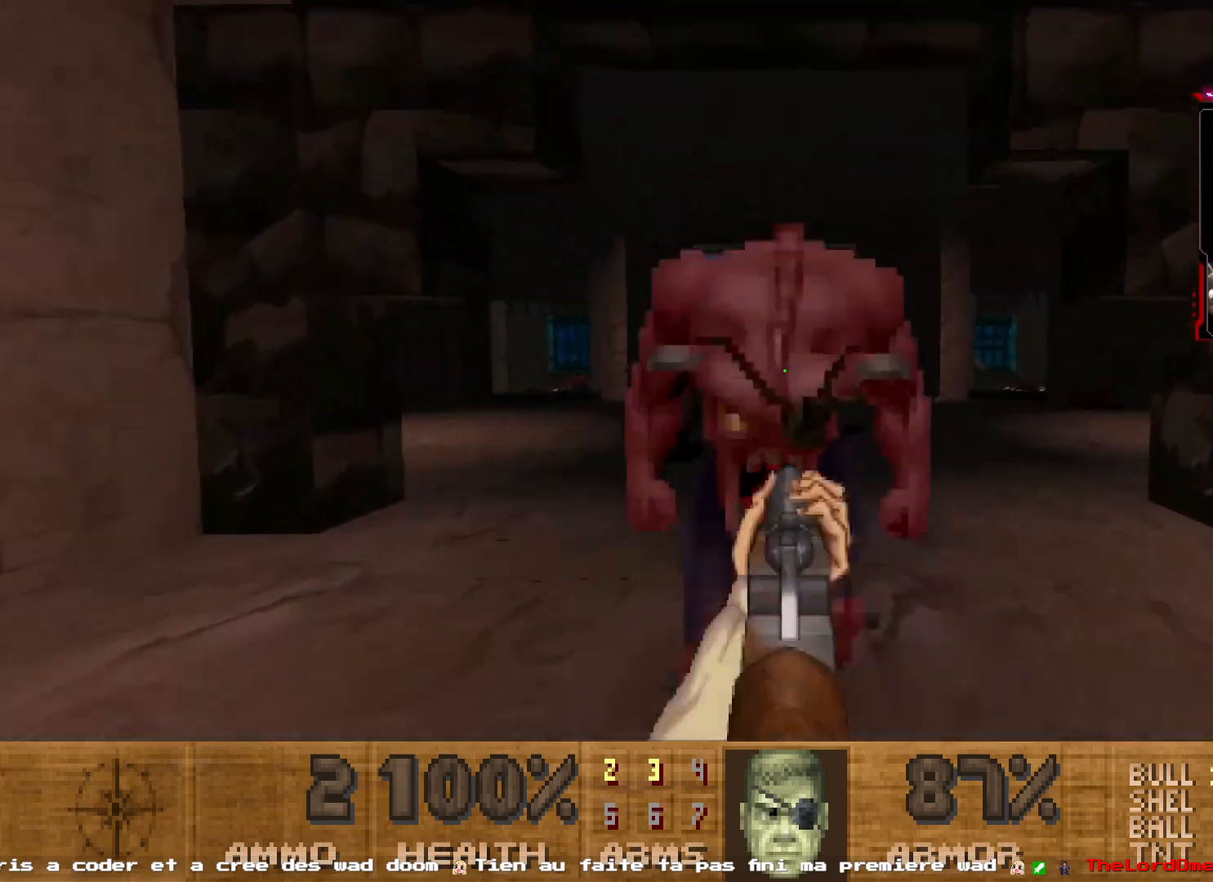
{"keys": [], "mouse": [], "events": [[33, "s", "down"], [67, "mouse_left", "up"], [133, "shift", "down"], [417, "shift", "up"], [450, "s", "up"]]}
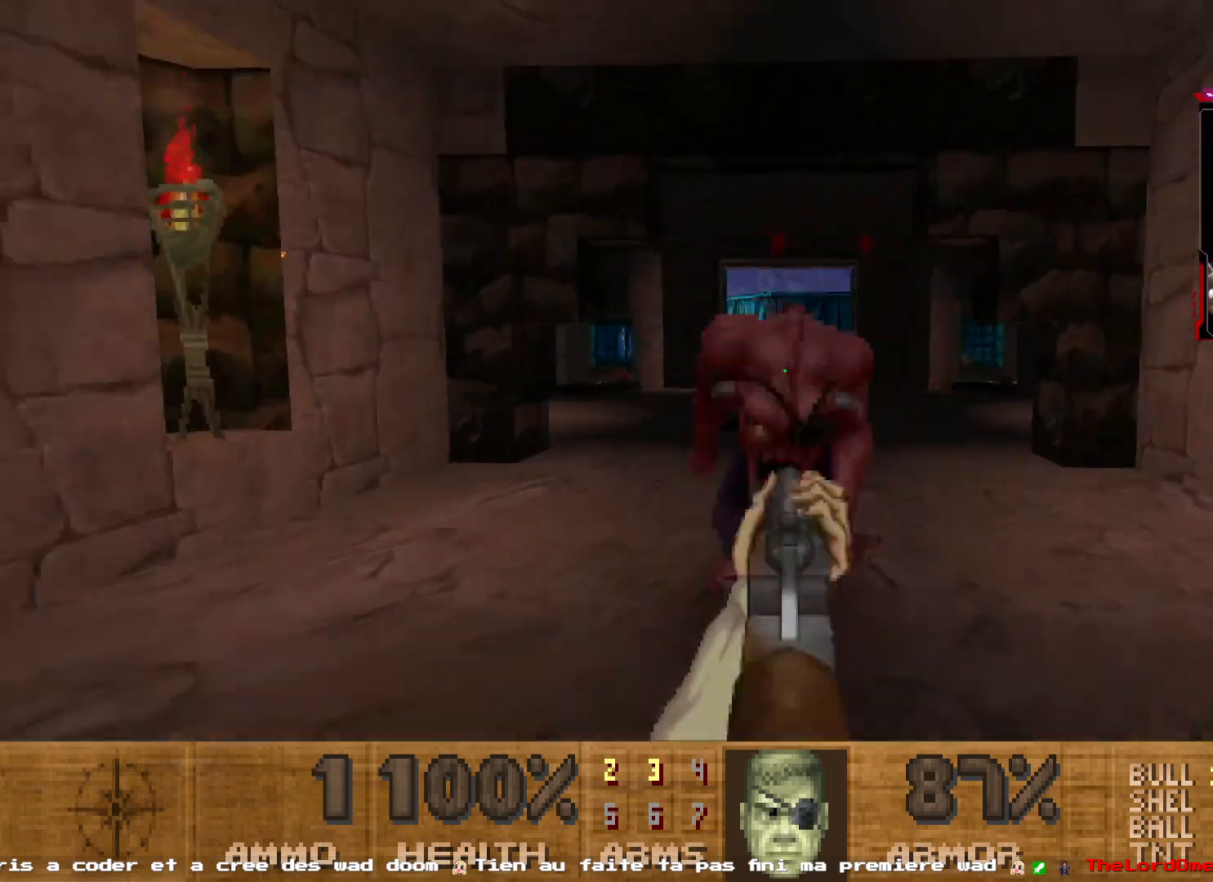
{"keys": [], "mouse": ["left"], "events": [[100, "mouse_left", "down"]]}
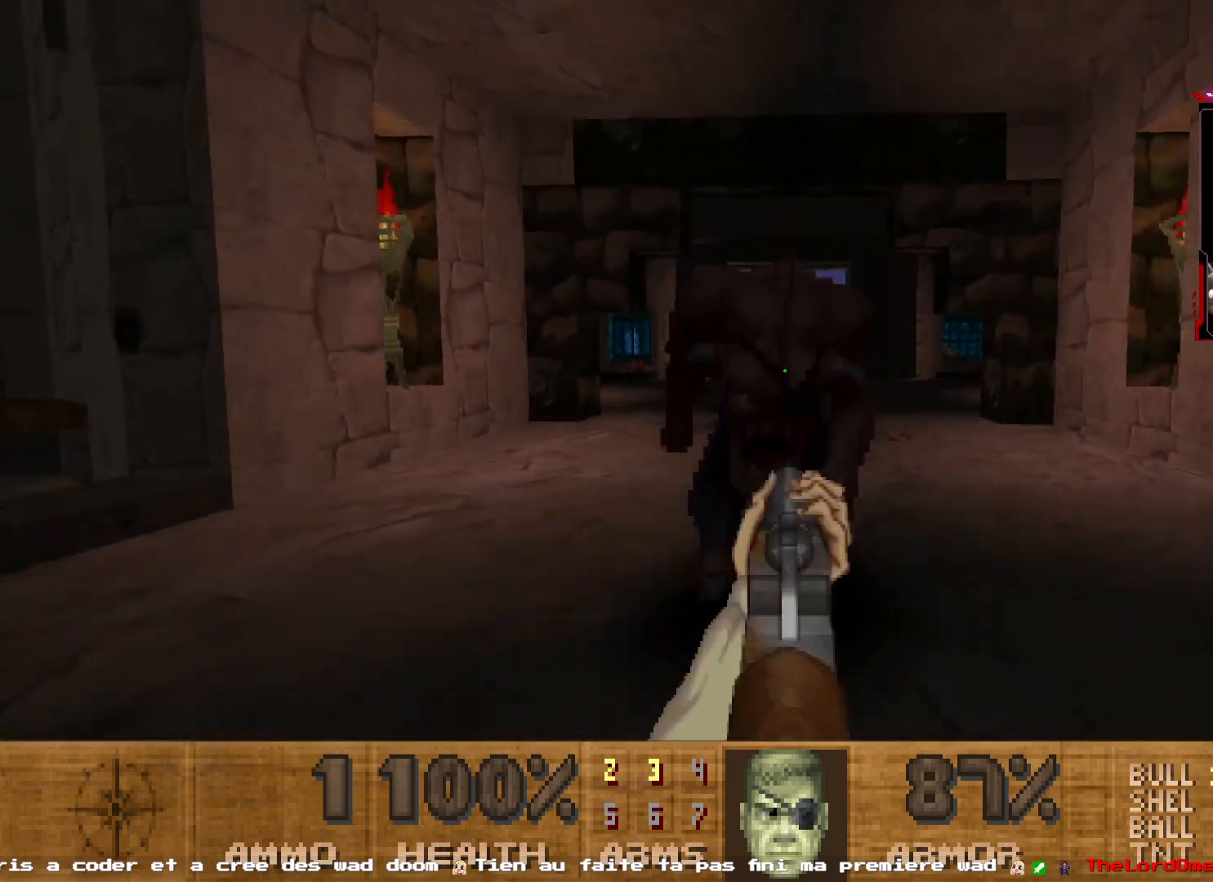
{"keys": [], "mouse": [], "events": [[17, "s", "down"], [367, "mouse_left", "up"], [450, "s", "up"]]}
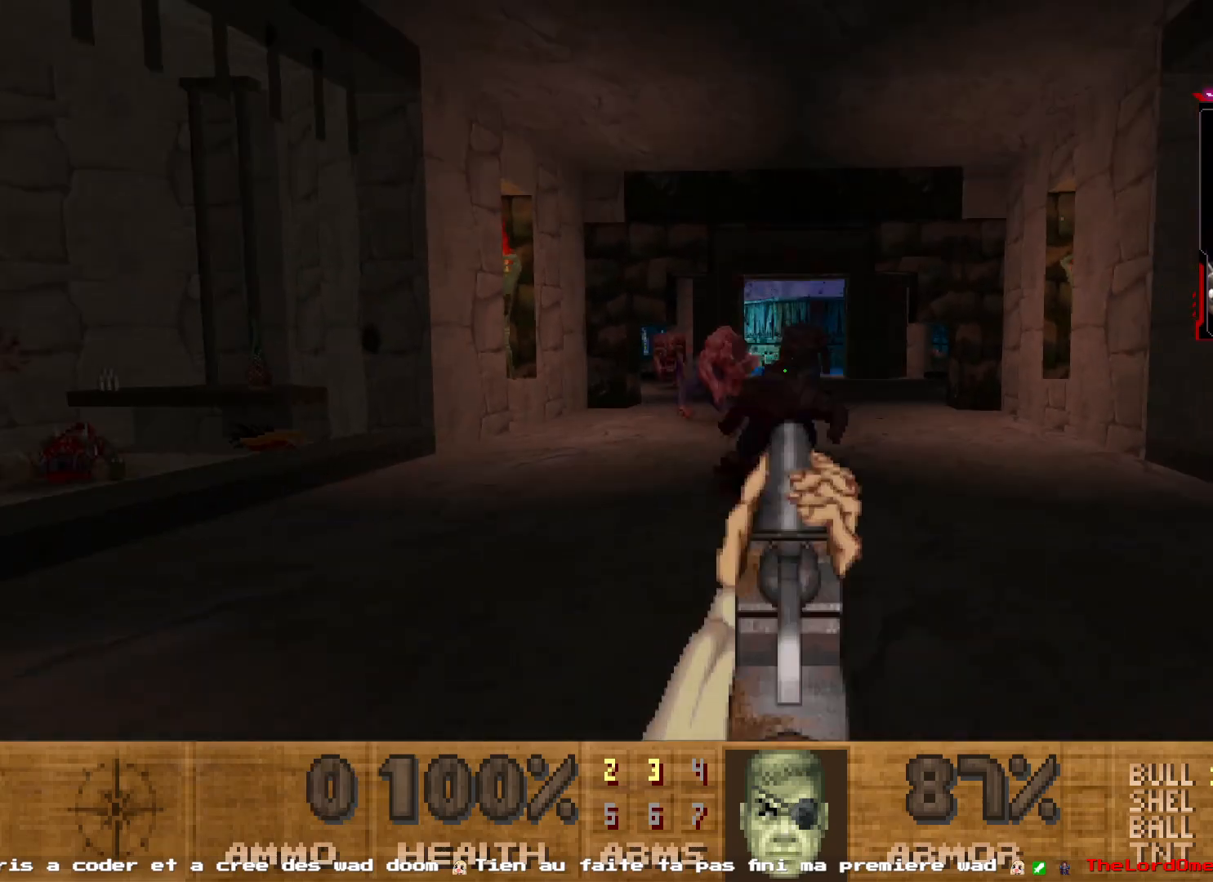
{"keys": [], "mouse": [], "events": [[83, "z", "down"], [217, "z", "up"]]}
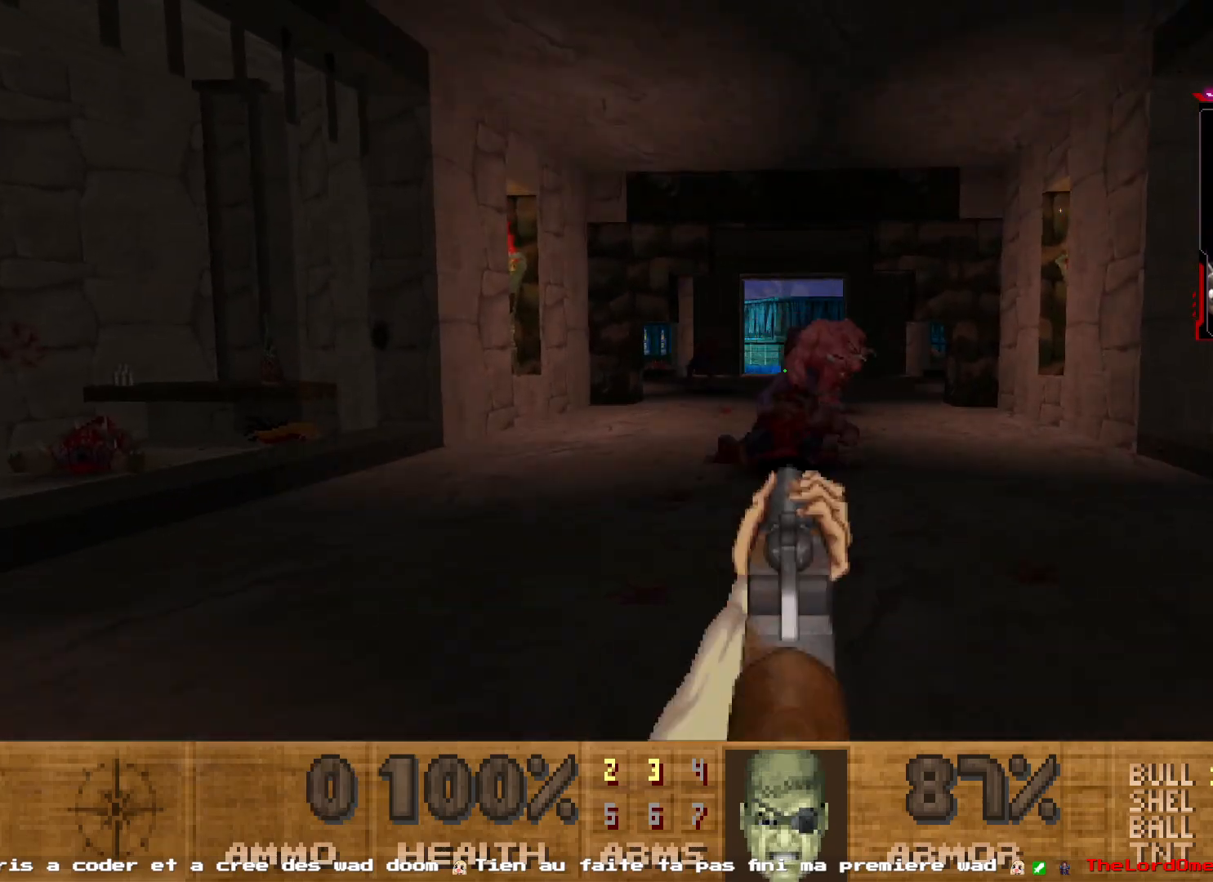
{"keys": [], "mouse": [], "events": [[50, "s", "down"], [150, "s", "up"], [233, "z", "down"], [467, "z", "up"]]}
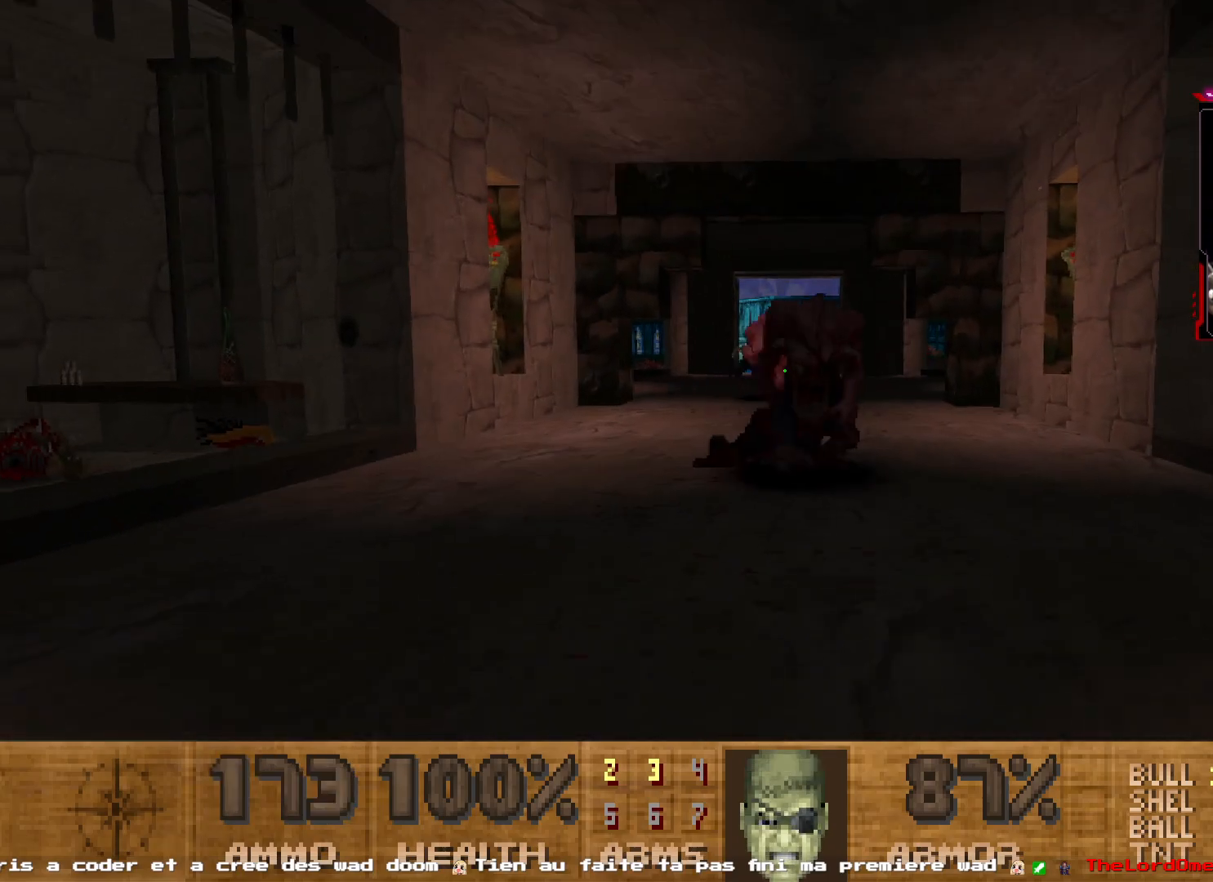
{"keys": ["s"], "mouse": ["left"], "events": [[67, "z", "down"], [167, "z", "up"], [333, "mouse_left", "down"], [350, "s", "down"]]}
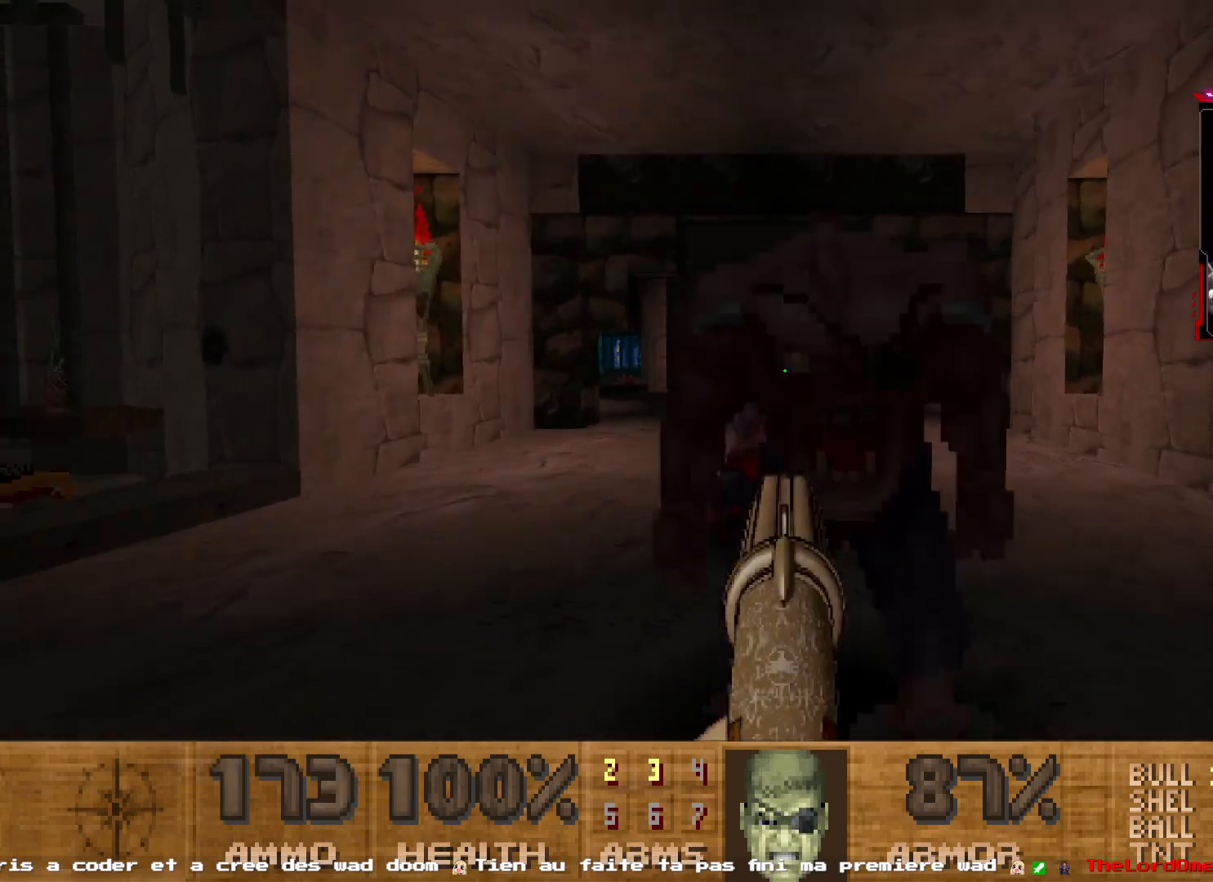
{"keys": ["z"], "mouse": ["left"], "events": [[367, "s", "up"], [467, "z", "down"]]}
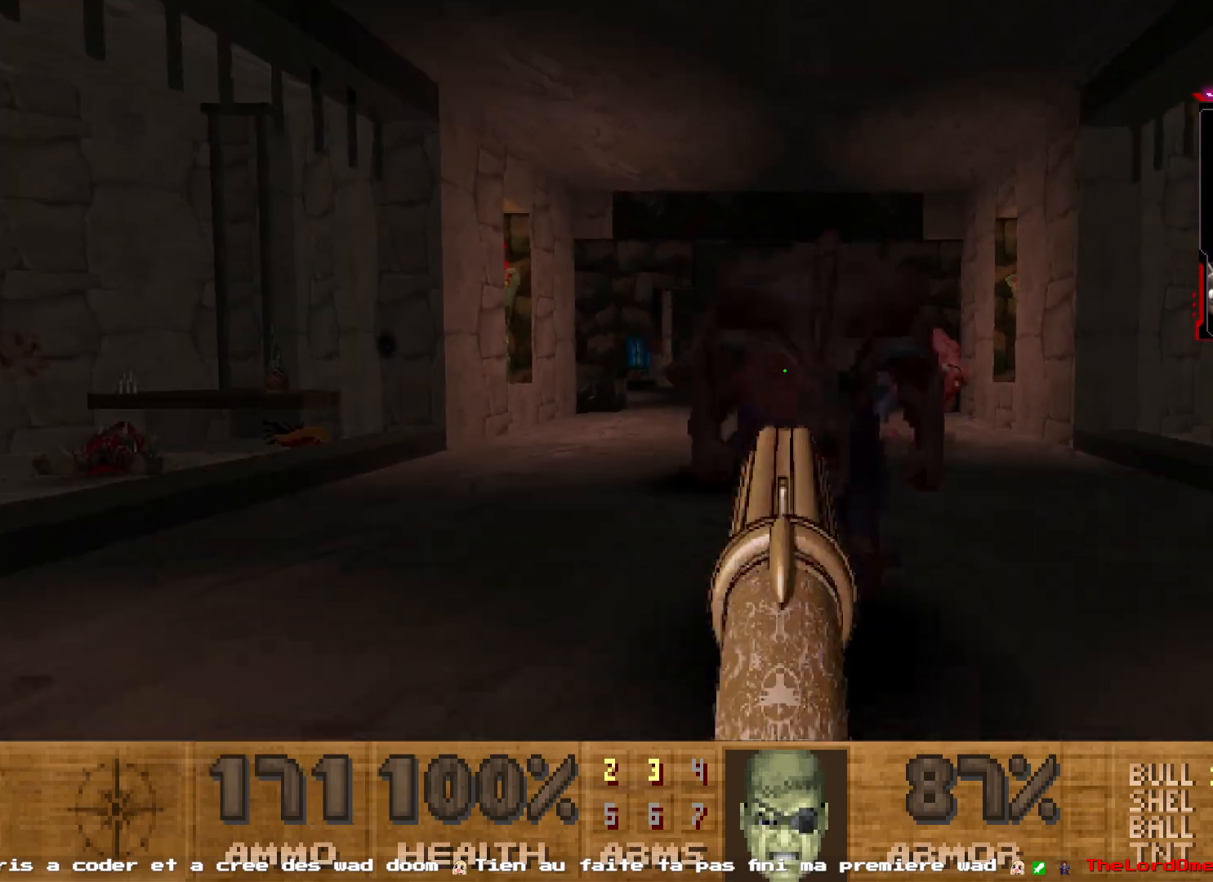
{"keys": ["s"], "mouse": ["left"], "events": [[50, "z", "up"], [100, "s", "down"], [283, "s", "up"], [383, "s", "down"]]}
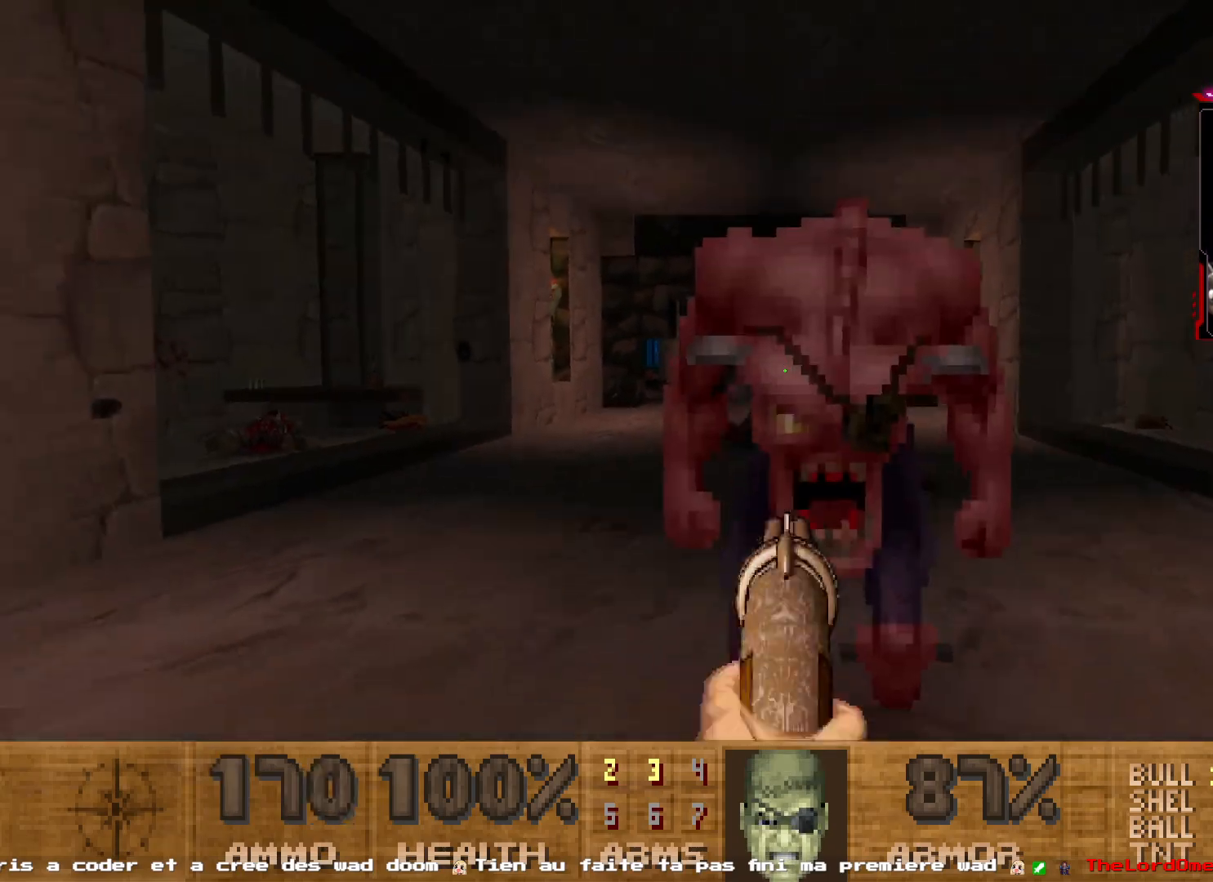
{"keys": ["s"], "mouse": ["left"], "events": [[17, "s", "up"], [117, "s", "down"], [300, "s", "up"], [450, "s", "down"]]}
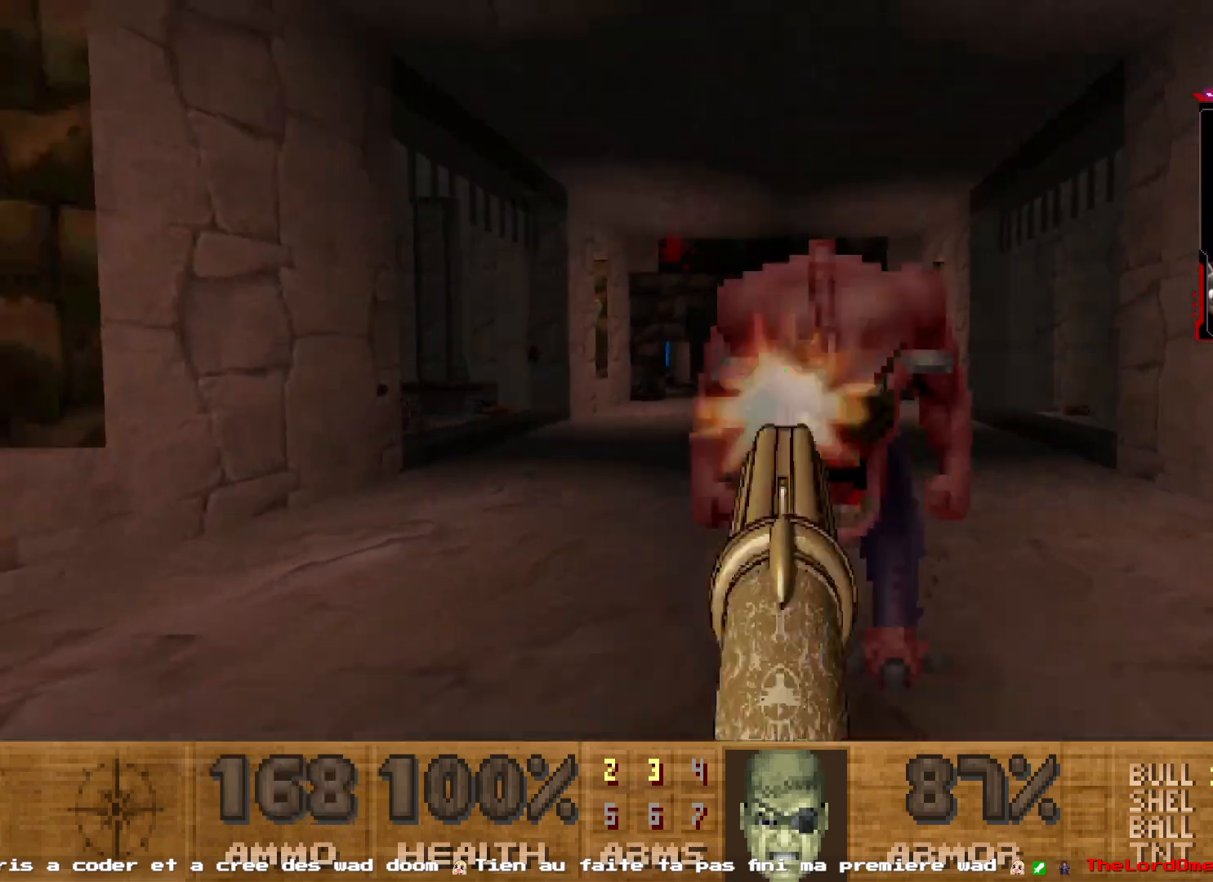
{"keys": ["s"], "mouse": ["left"], "events": [[233, "s", "up"], [500, "s", "down"]]}
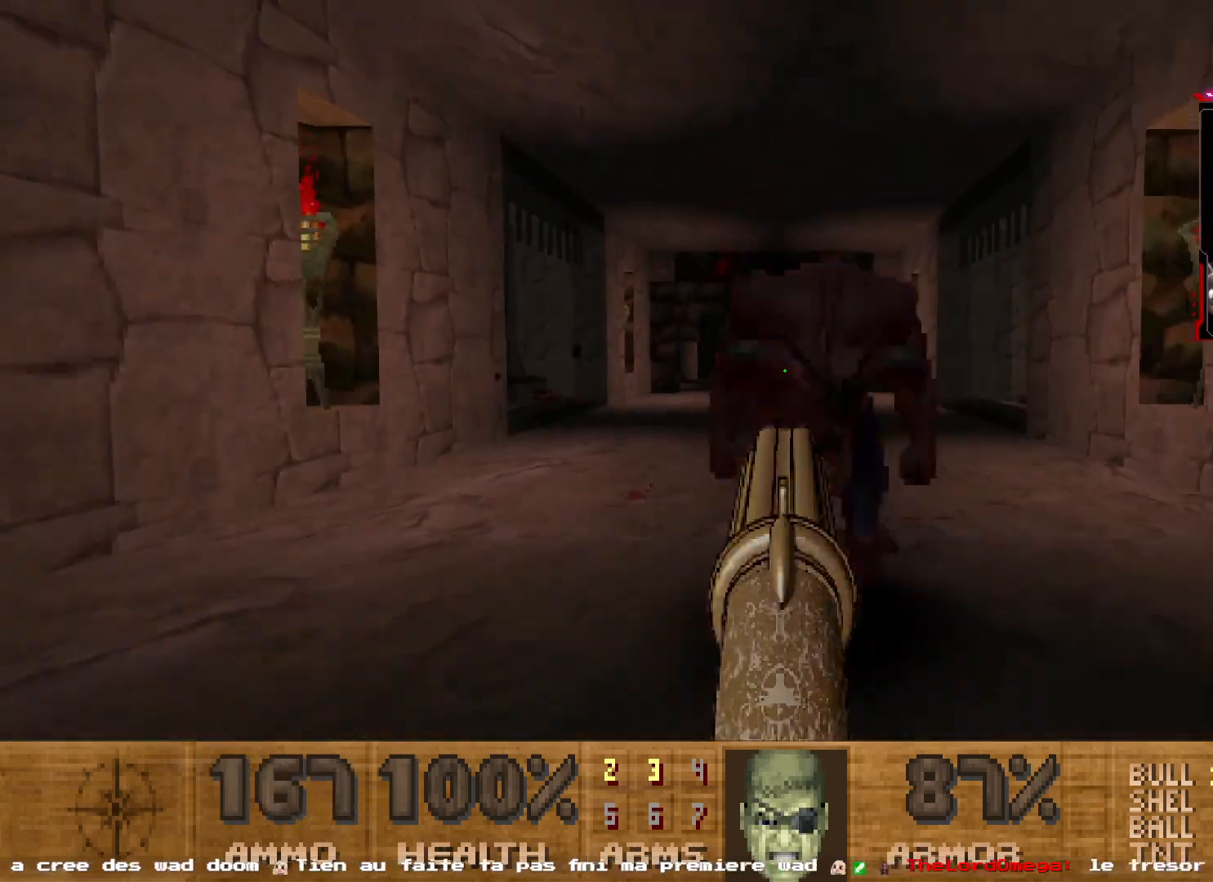
{"keys": [], "mouse": [], "events": [[283, "mouse_left", "up"], [333, "s", "up"]]}
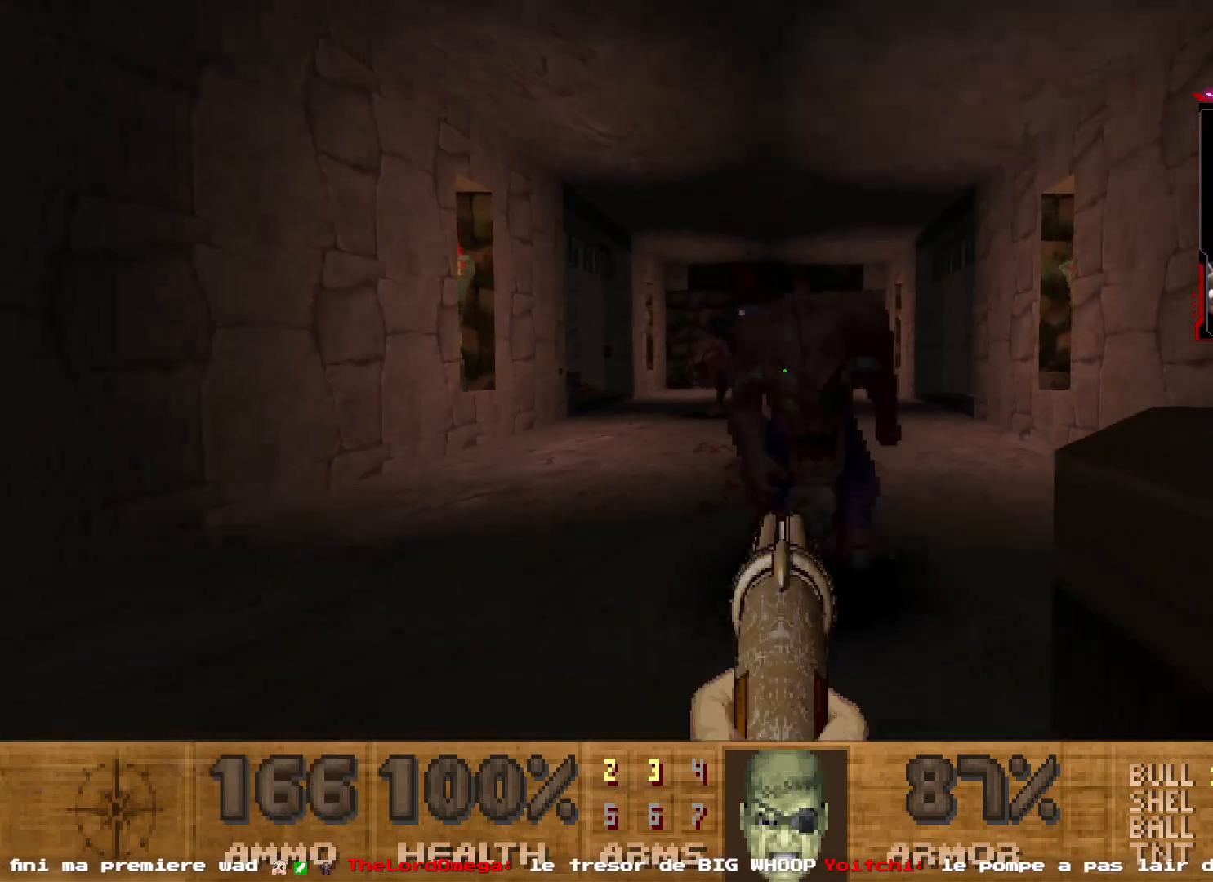
{"keys": ["s"], "mouse": [], "events": [[67, "1", "down"], [117, "1", "up"], [350, "s", "down"]]}
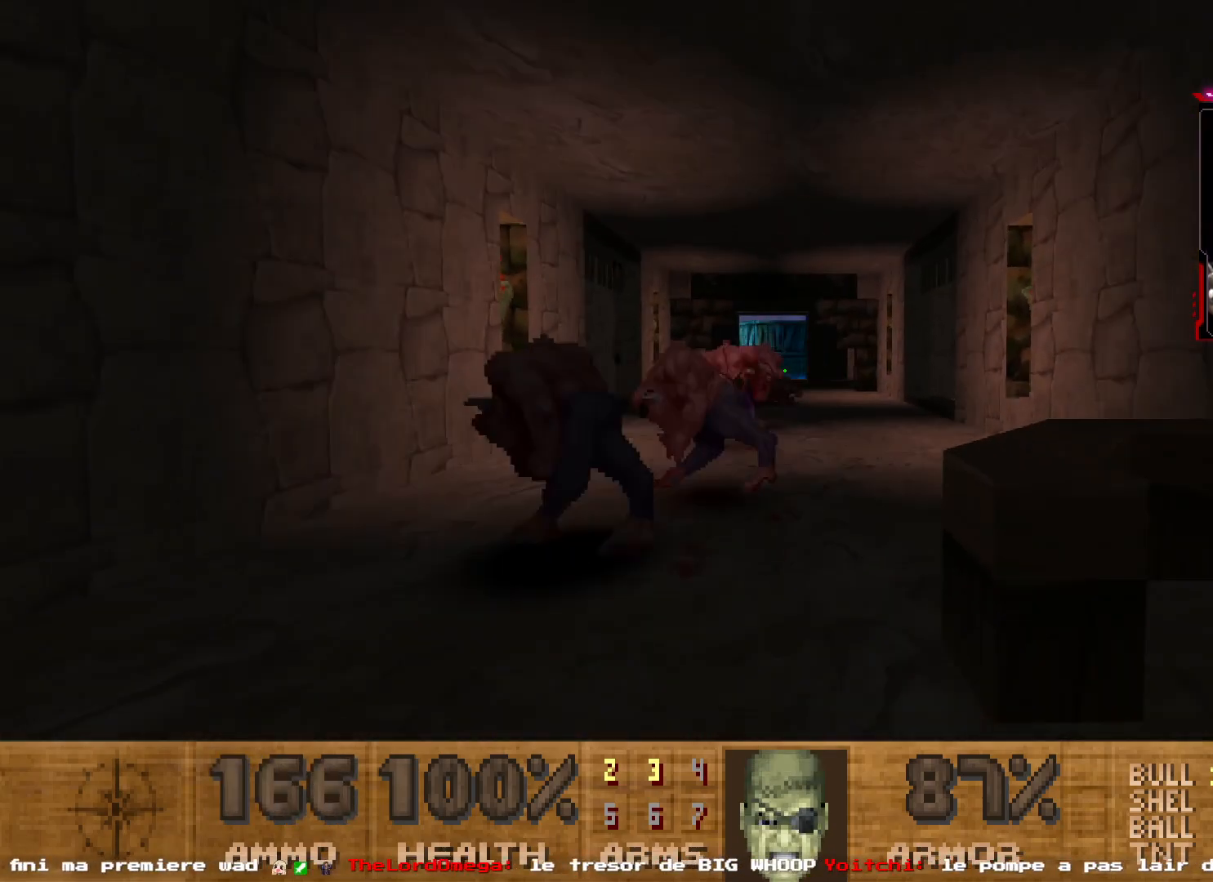
{"keys": ["z"], "mouse": [], "events": [[83, "s", "up"], [233, "q", "down"], [317, "z", "down"], [367, "q", "up"]]}
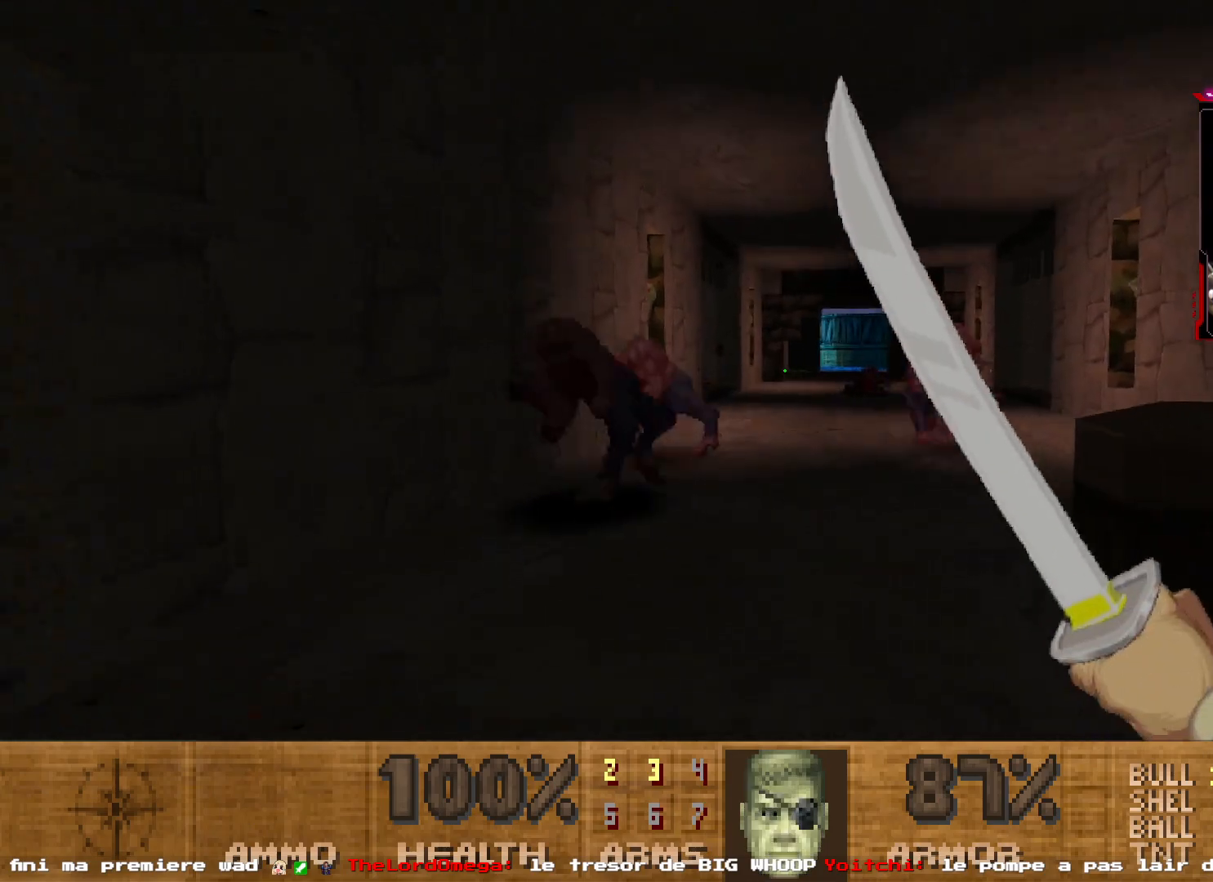
{"keys": ["s"], "mouse": ["left"], "events": [[200, "mouse_left", "down"], [250, "z", "up"], [283, "s", "down"], [333, "mouse_left", "up"], [383, "mouse_left", "down"]]}
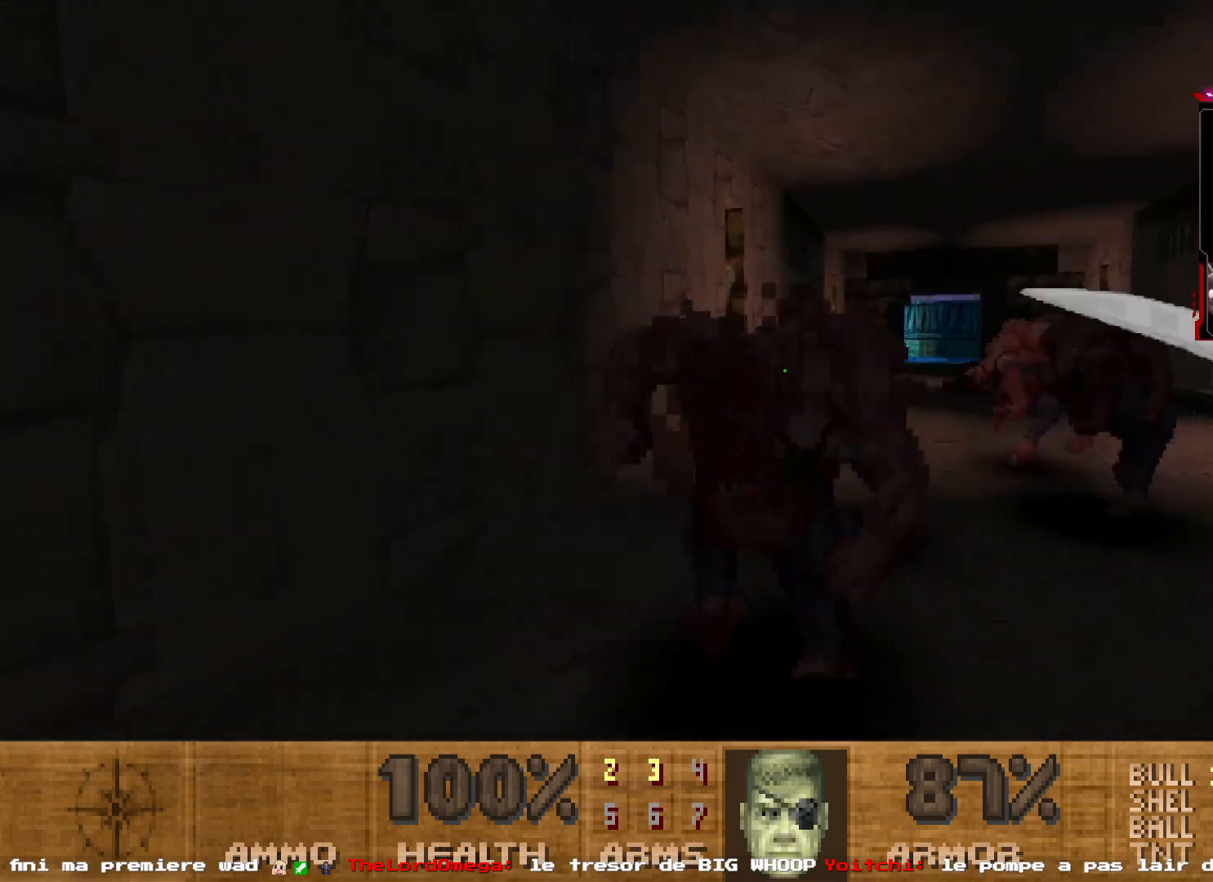
{"keys": ["z"], "mouse": ["left"], "events": [[267, "s", "up"], [400, "z", "down"]]}
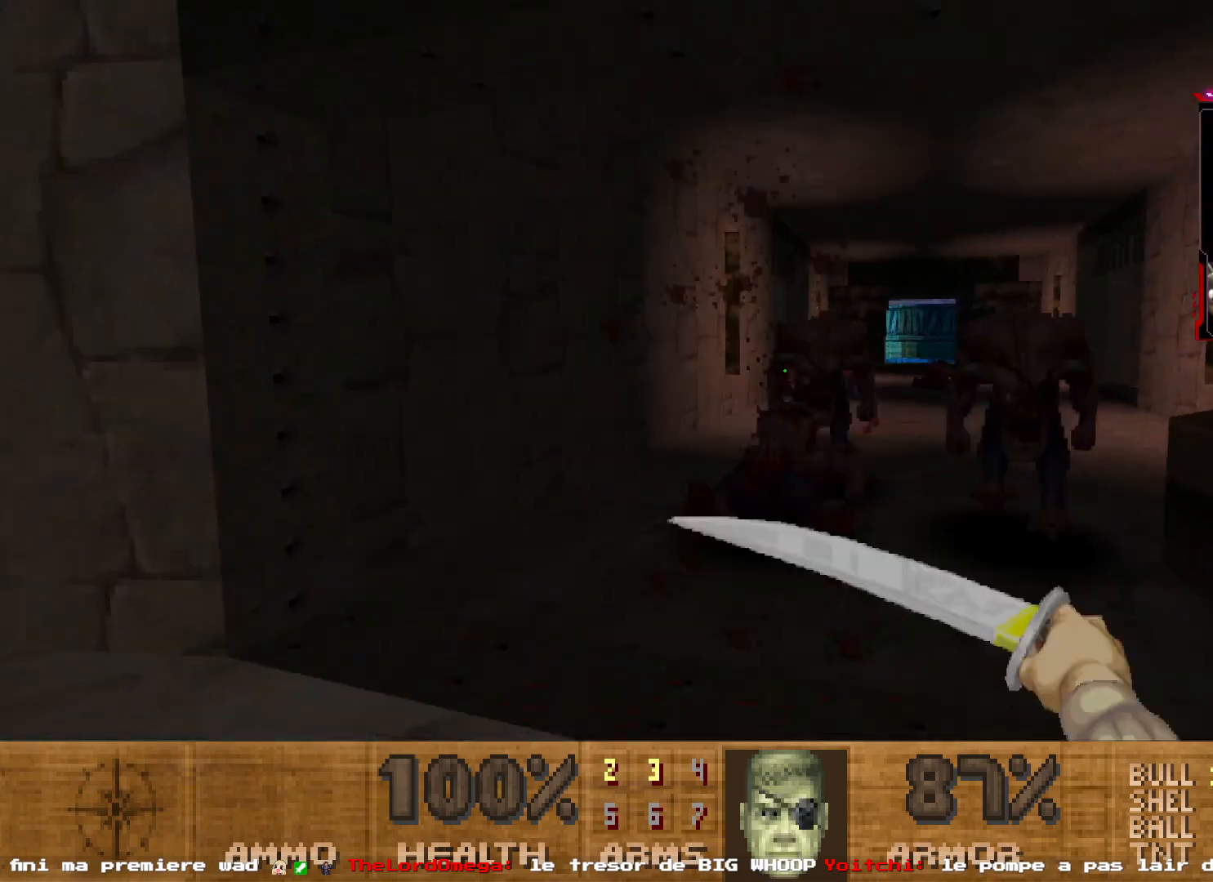
{"keys": ["s"], "mouse": ["left"], "events": [[33, "z", "up"], [500, "s", "down"]]}
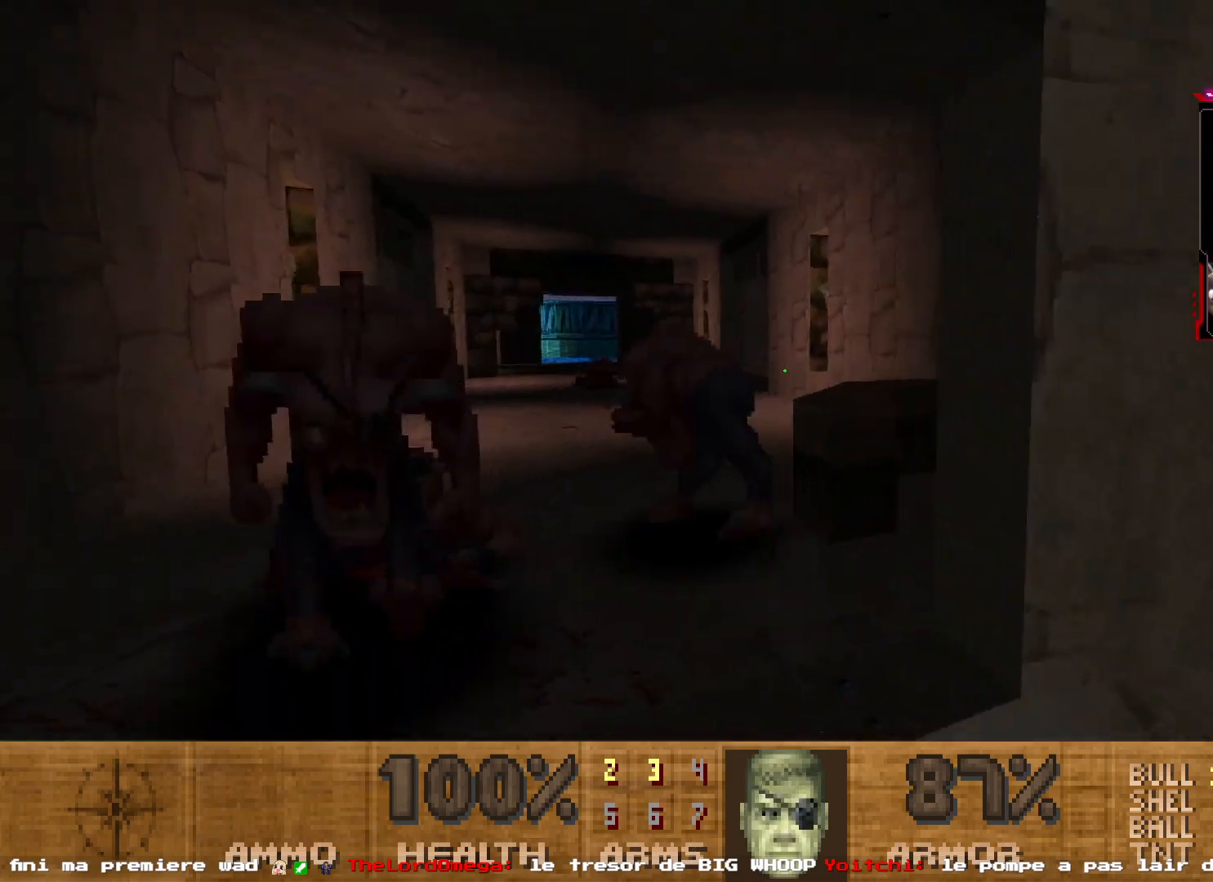
{"keys": [], "mouse": ["left"], "events": [[250, "s", "up"]]}
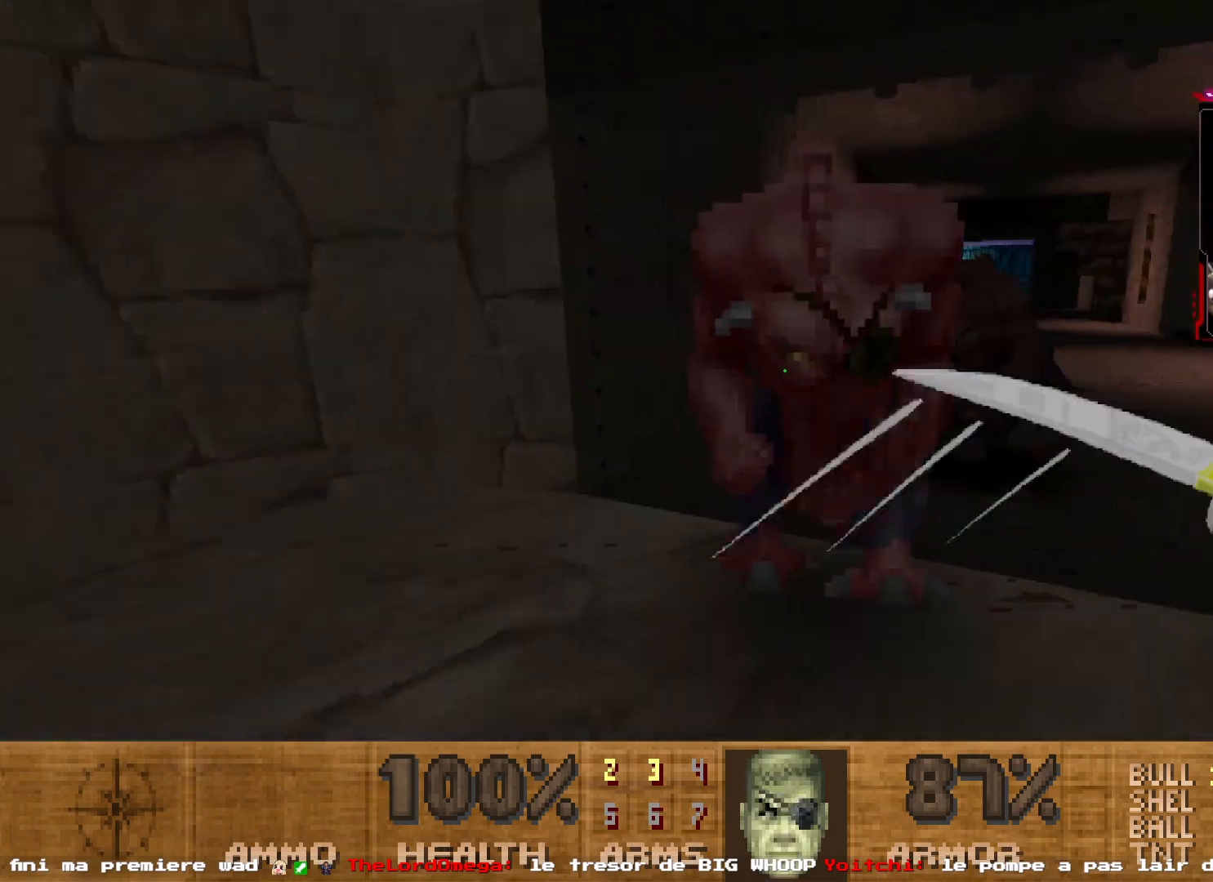
{"keys": [], "mouse": ["left"], "events": [[67, "s", "down"], [167, "s", "up"], [217, "s", "down"], [350, "s", "up"]]}
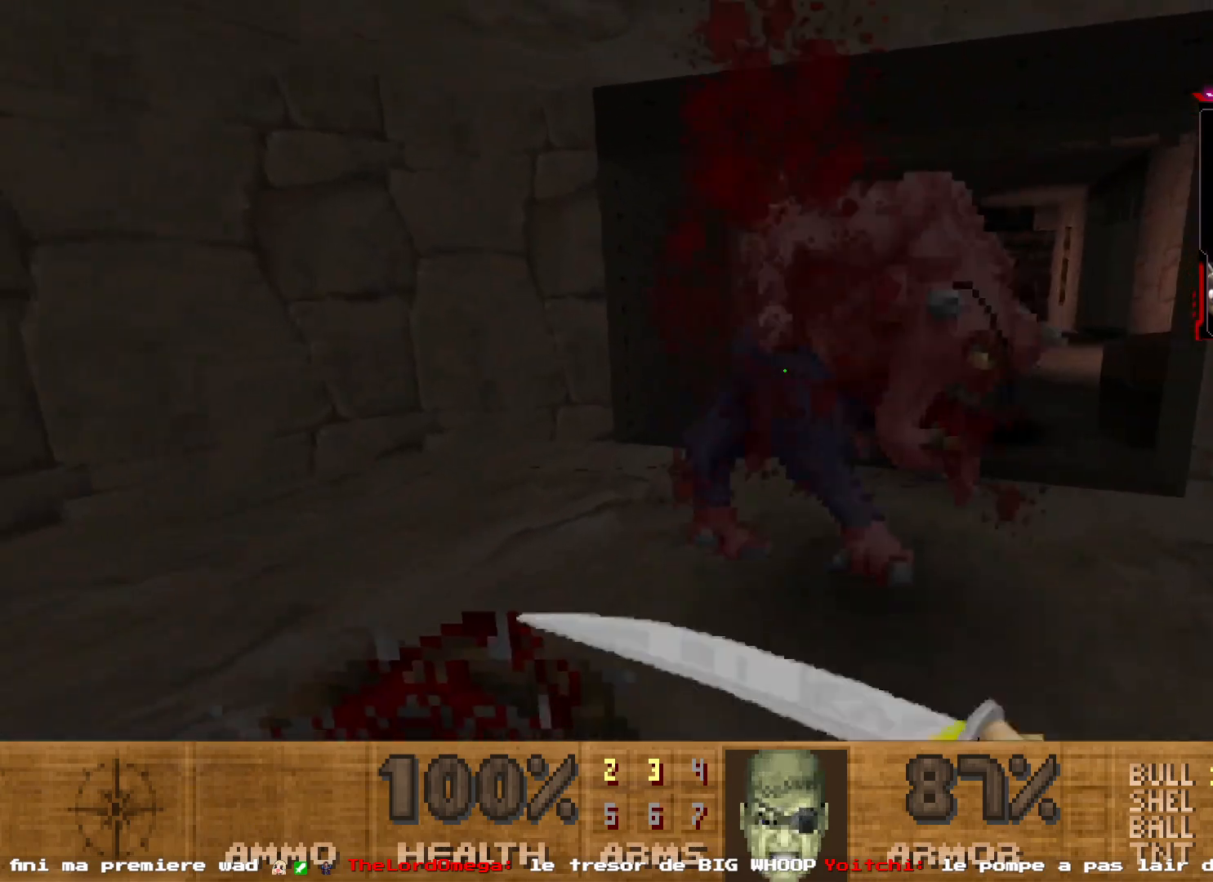
{"keys": ["s"], "mouse": ["left"], "events": [[33, "s", "down"], [133, "s", "up"], [417, "s", "down"]]}
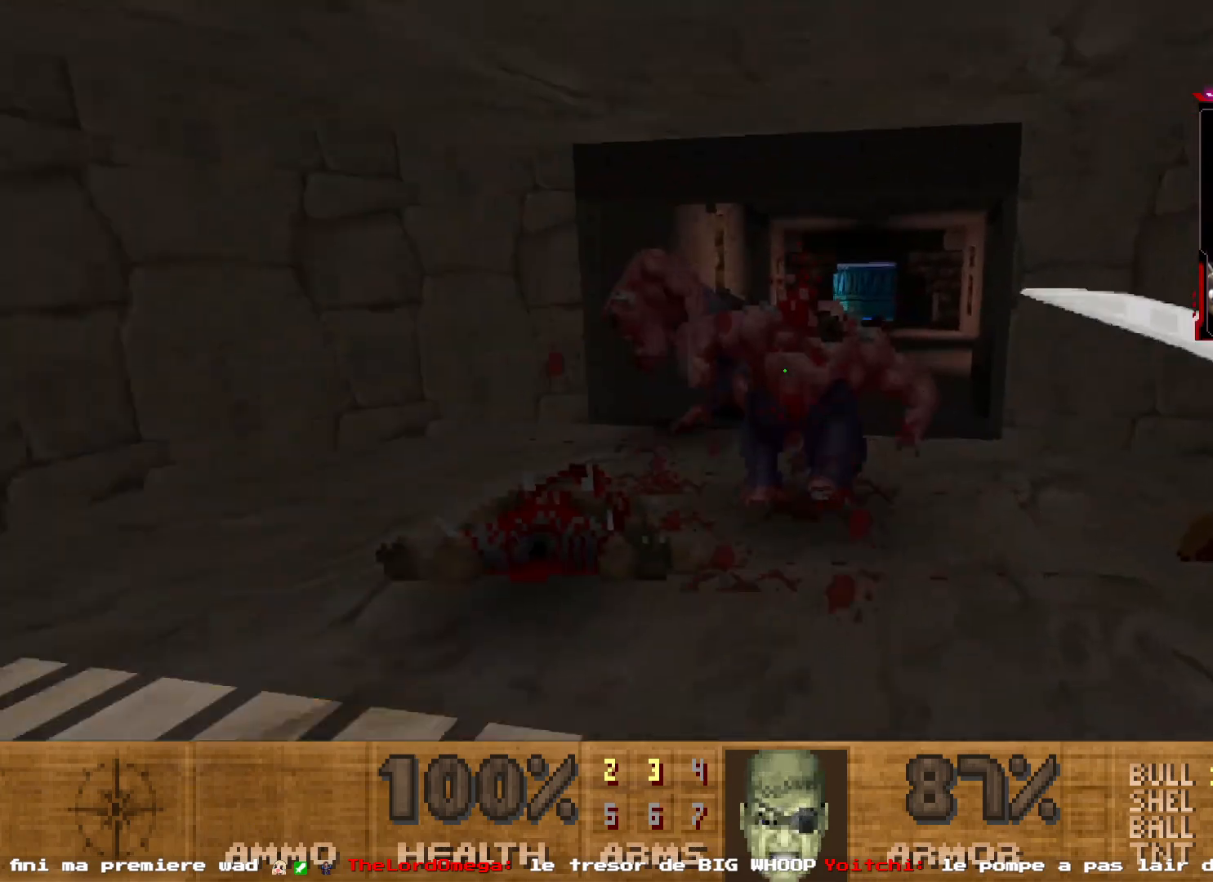
{"keys": ["z"], "mouse": ["left"], "events": [[50, "s", "up"], [383, "z", "down"]]}